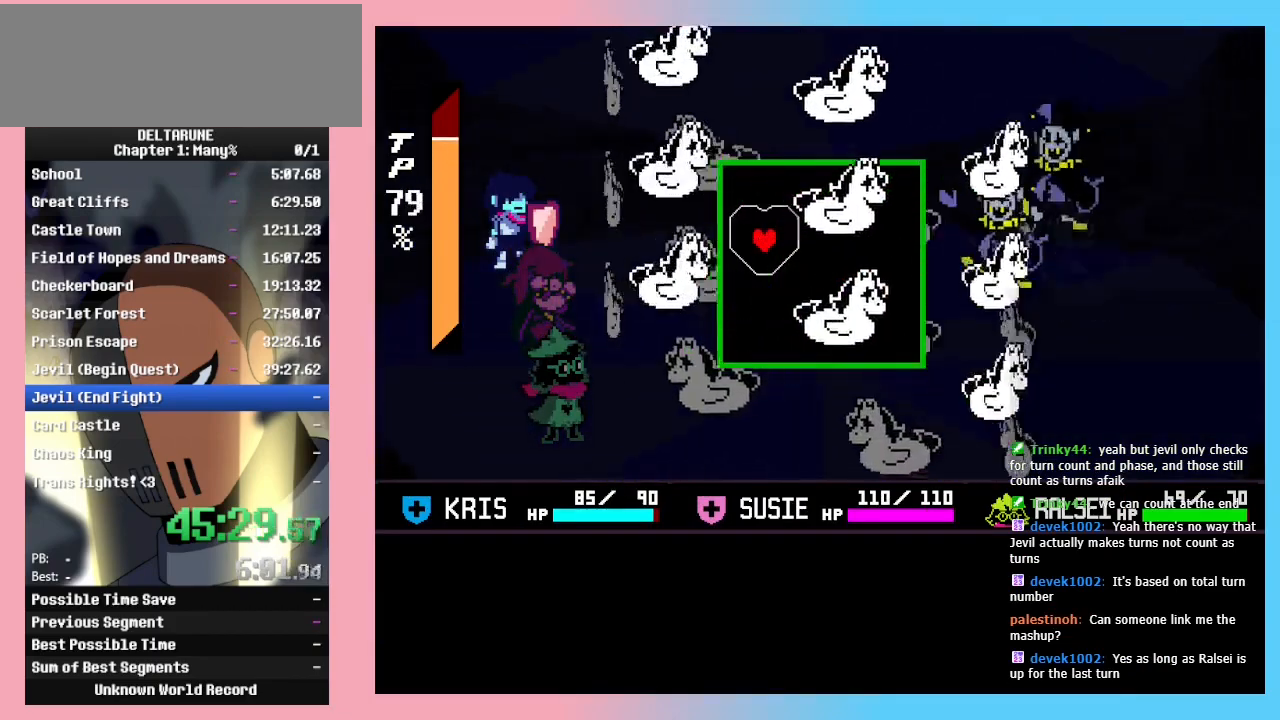
Gameplay with keyboard; each line is a JSON object with the keys held at the frame after it. "events" lists presses ("down") and releases ("up") of "c", "ctrl_r", "down", "left", "return", "right", "shift_r", "up", "x" and "z" between this image and that frame as [ms after this image, input, new state], when the widget could be followed in between. No other keys are recorded. Mouse input is not recorded. Not read: ctrl_l shift_l.
{"keys": ["down"], "events": [[100, "down", "down"], [233, "down", "up"], [500, "down", "down"]]}
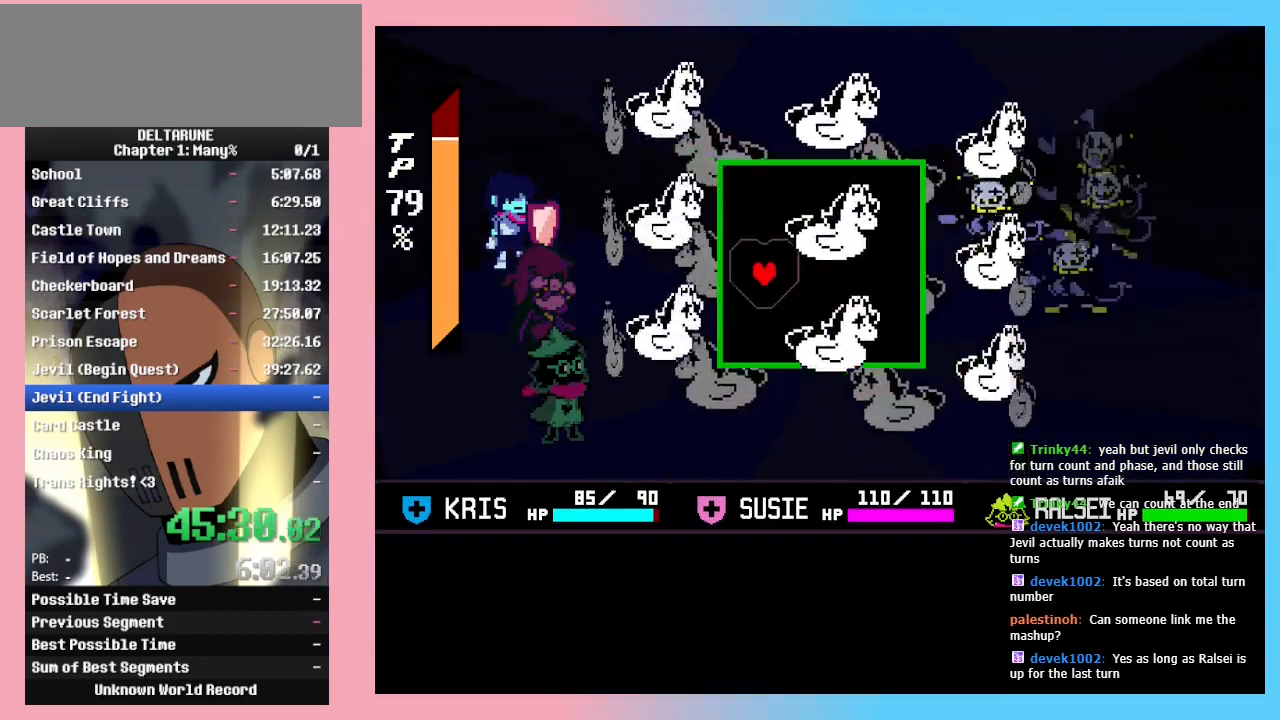
{"keys": ["right", "up"], "events": [[33, "down", "up"], [33, "right", "down"], [133, "right", "up"], [167, "right", "down"], [467, "up", "down"]]}
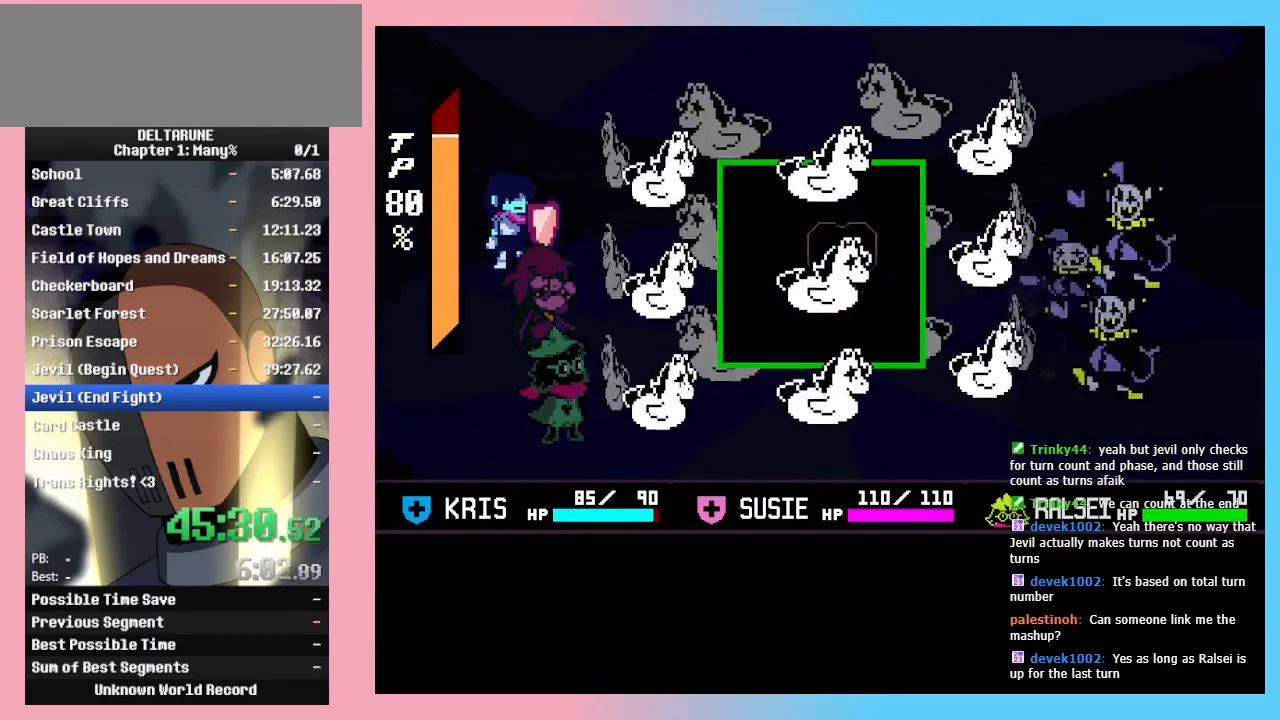
{"keys": [], "events": [[100, "right", "up"], [100, "up", "up"], [133, "left", "down"], [233, "down", "down"], [300, "left", "up"], [333, "down", "up"], [367, "down", "down"], [467, "down", "up"]]}
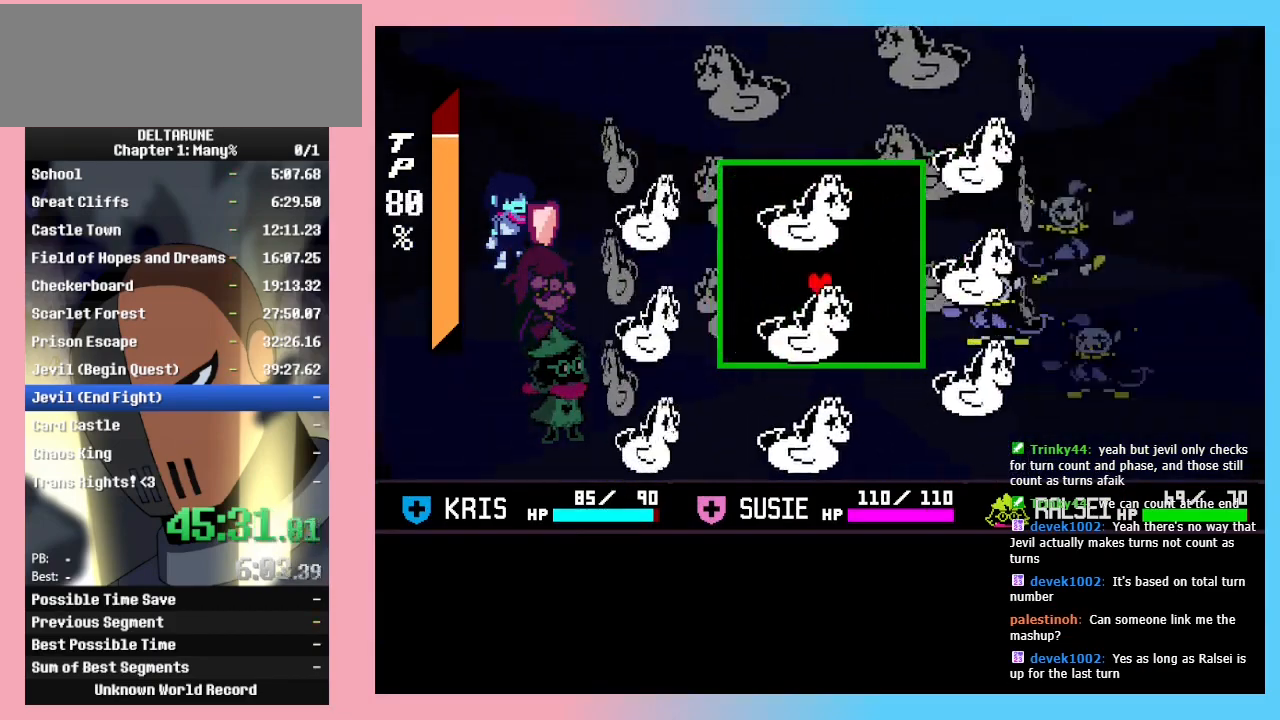
{"keys": ["left"], "events": [[67, "down", "down"], [167, "down", "up"], [500, "left", "down"]]}
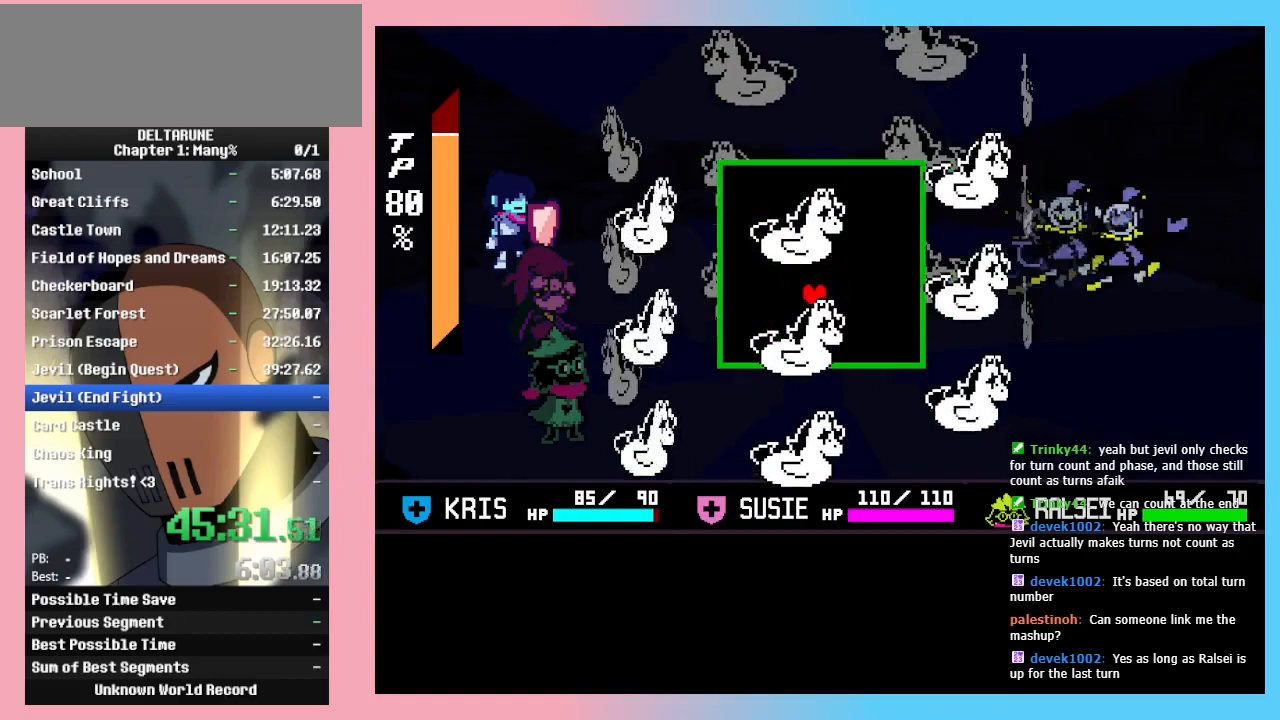
{"keys": ["left"], "events": [[100, "left", "up"], [300, "up", "down"], [500, "left", "down"], [500, "up", "up"]]}
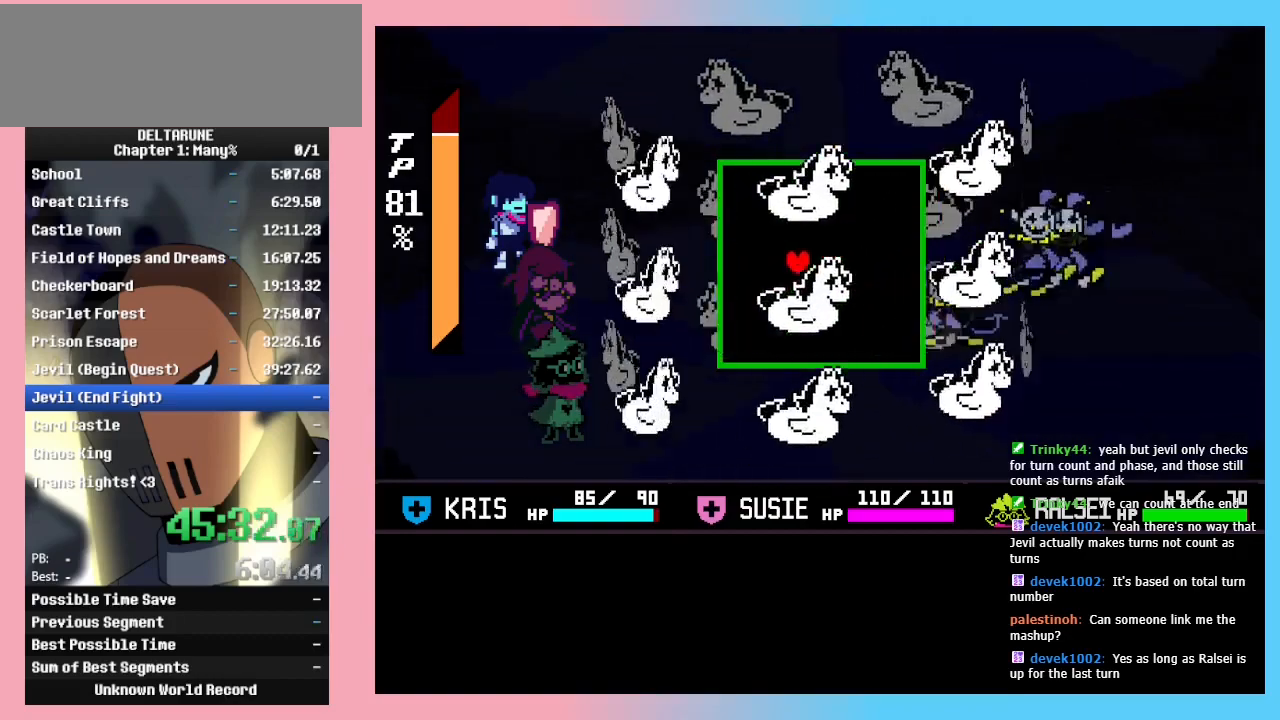
{"keys": [], "events": [[100, "down", "down"], [100, "left", "up"], [133, "right", "down"], [233, "down", "up"], [367, "right", "up"]]}
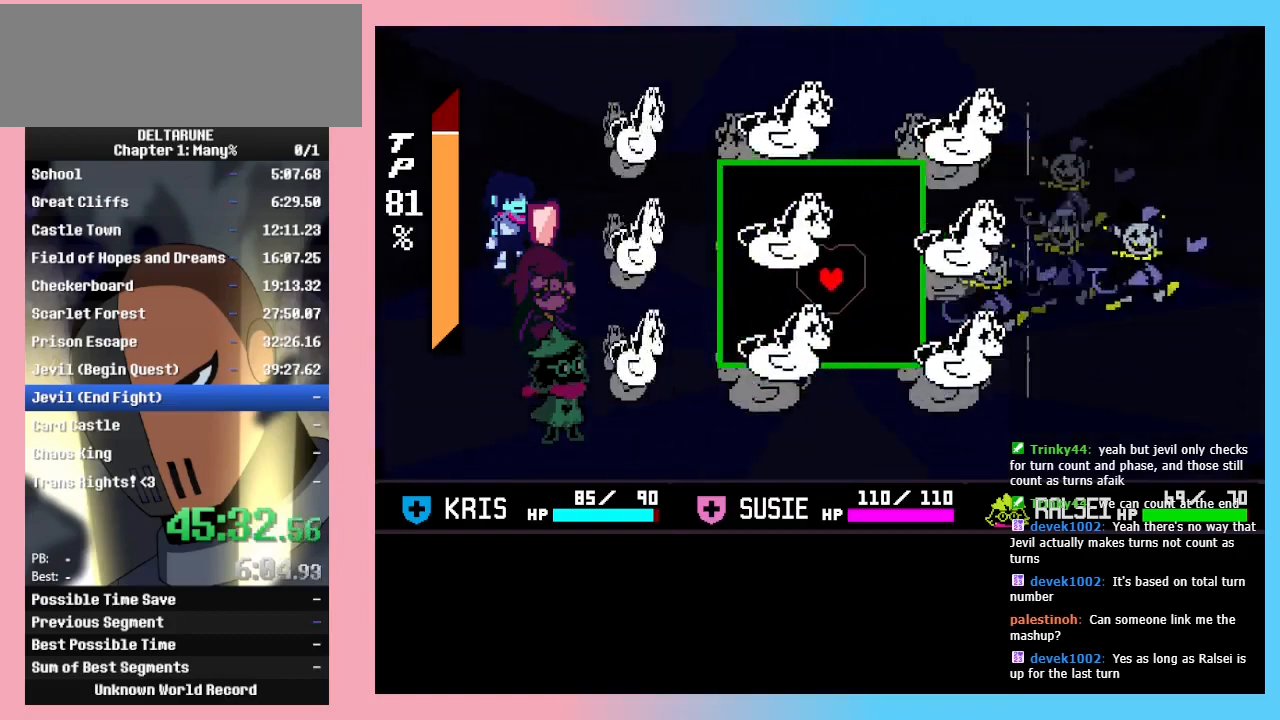
{"keys": ["left"], "events": [[167, "left", "down"], [267, "up", "down"], [300, "left", "up"], [500, "left", "down"], [500, "up", "up"]]}
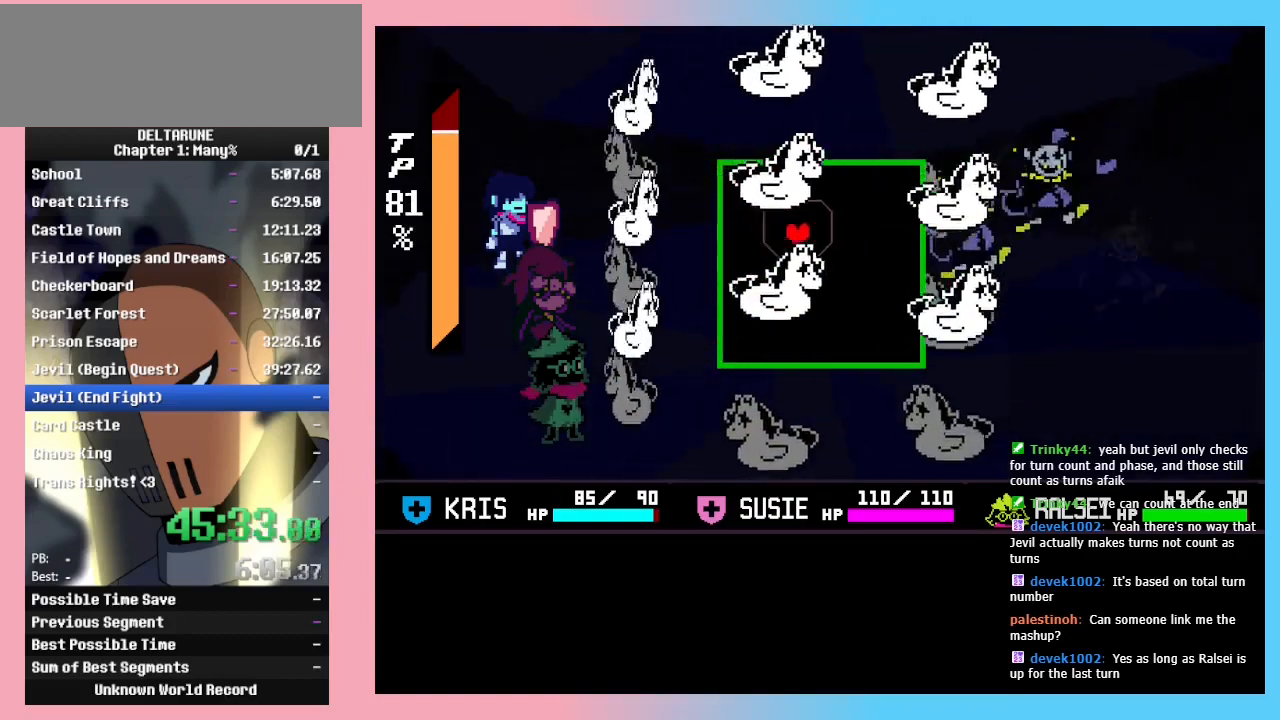
{"keys": [], "events": [[100, "left", "up"], [300, "up", "down"], [367, "left", "down"], [400, "left", "up"], [467, "up", "up"]]}
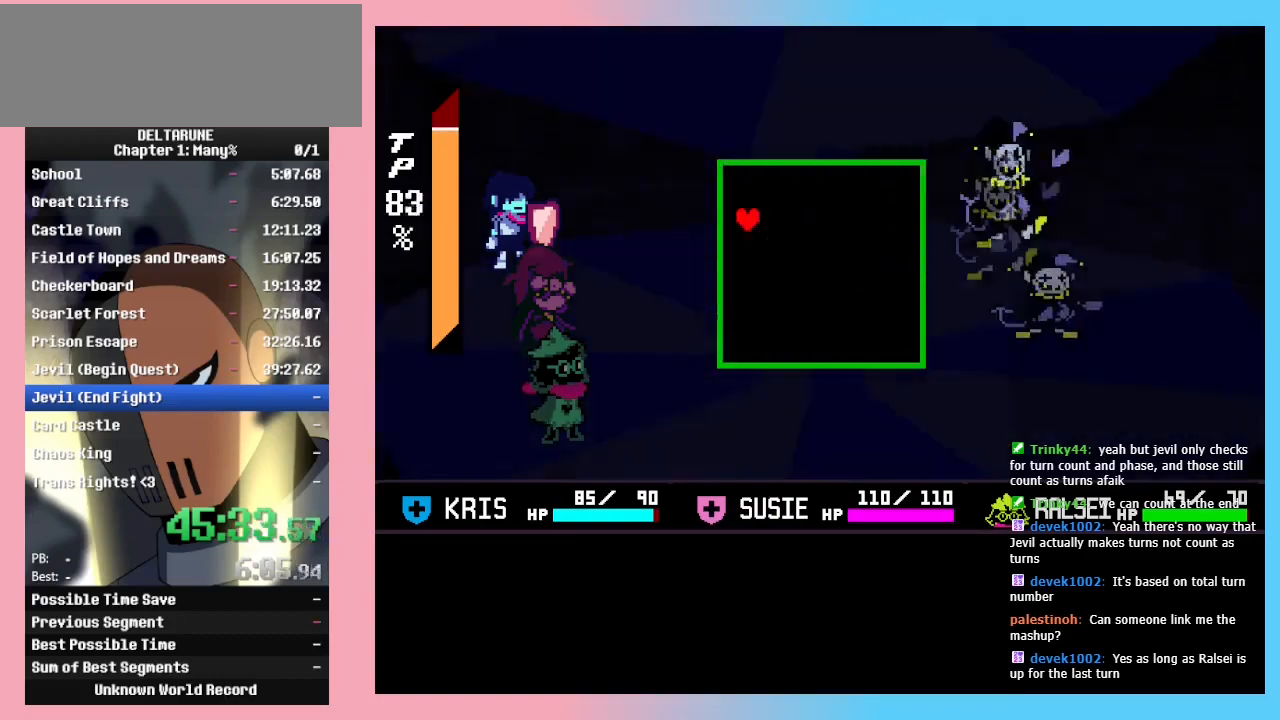
{"keys": [], "events": []}
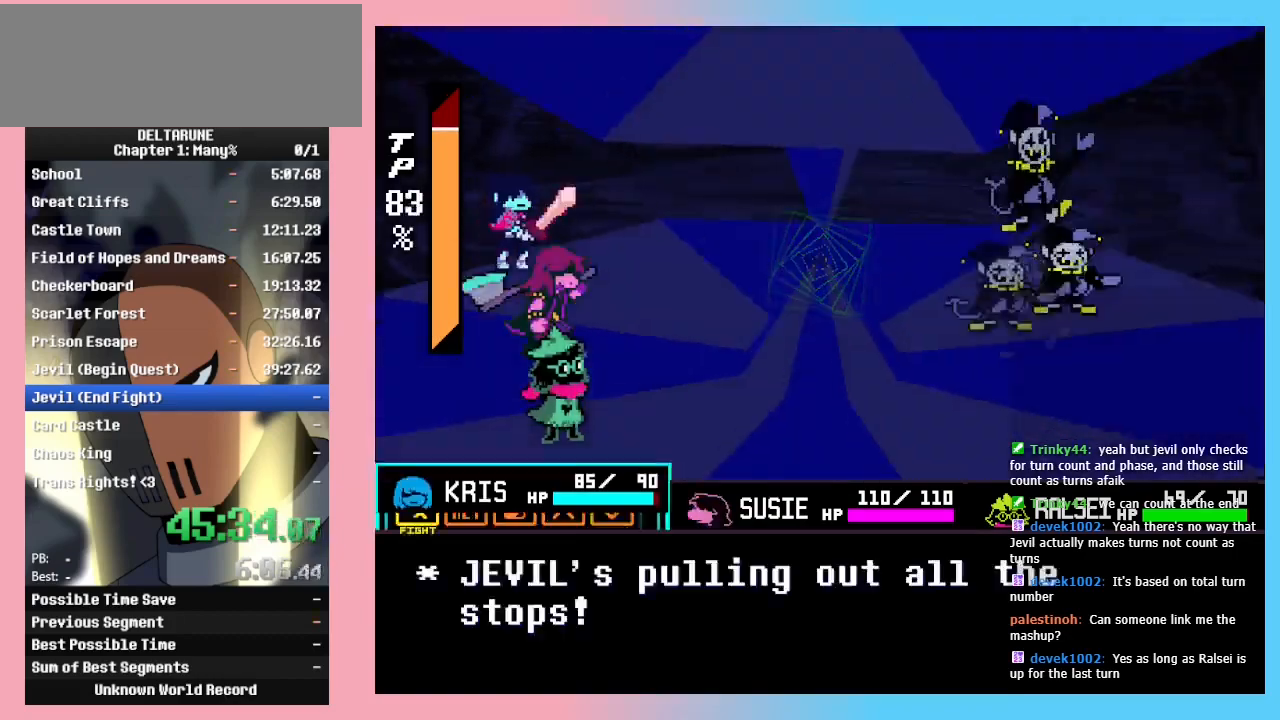
{"keys": [], "events": [[33, "left", "down"], [67, "left", "up"], [167, "left", "down"], [200, "left", "up"], [200, "z", "down"], [267, "z", "up"], [300, "left", "down"], [300, "z", "down"], [333, "left", "up"], [333, "z", "up"], [400, "z", "down"], [433, "z", "up"]]}
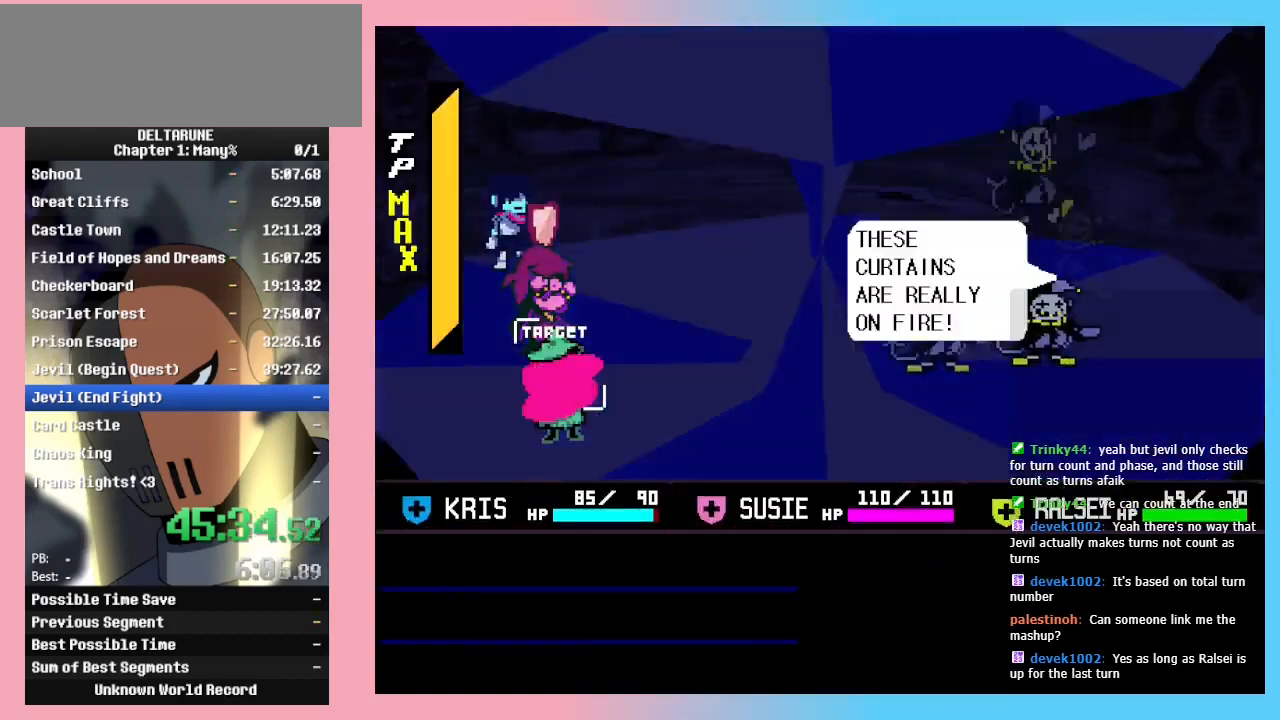
{"keys": ["z"], "events": [[267, "z", "down"], [467, "z", "up"], [500, "z", "down"]]}
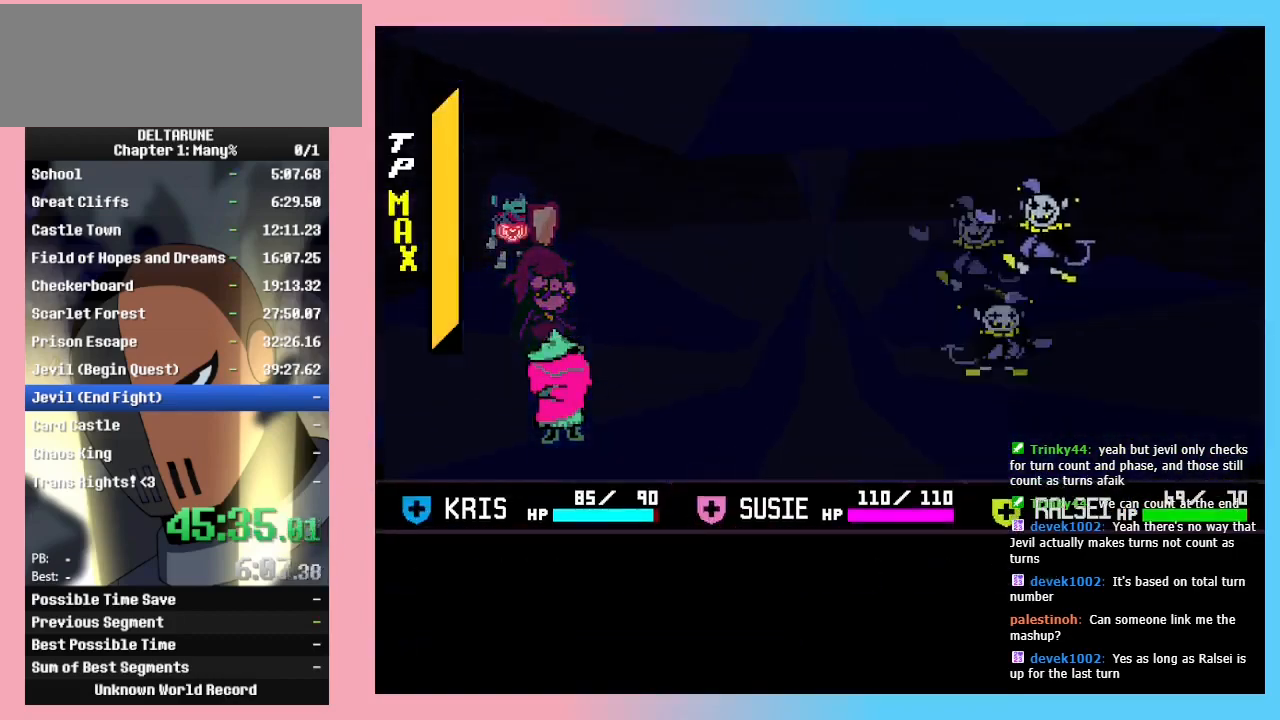
{"keys": ["z"], "events": [[33, "z", "up"], [100, "z", "down"], [233, "z", "up"], [300, "z", "down"], [367, "z", "up"], [467, "z", "down"]]}
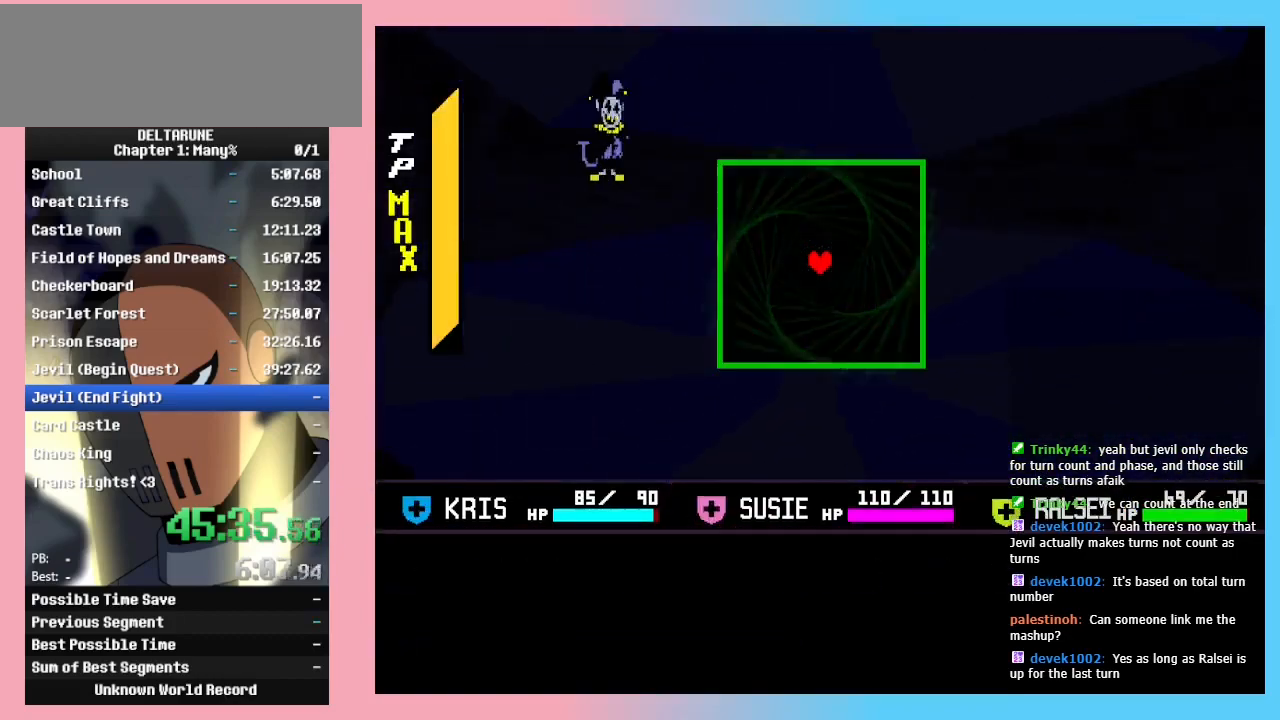
{"keys": [], "events": [[33, "z", "up"], [67, "z", "down"], [100, "z", "up"], [167, "z", "down"], [200, "z", "up"], [233, "z", "down"], [300, "z", "up"], [333, "z", "down"], [400, "z", "up"], [433, "z", "down"], [500, "z", "up"]]}
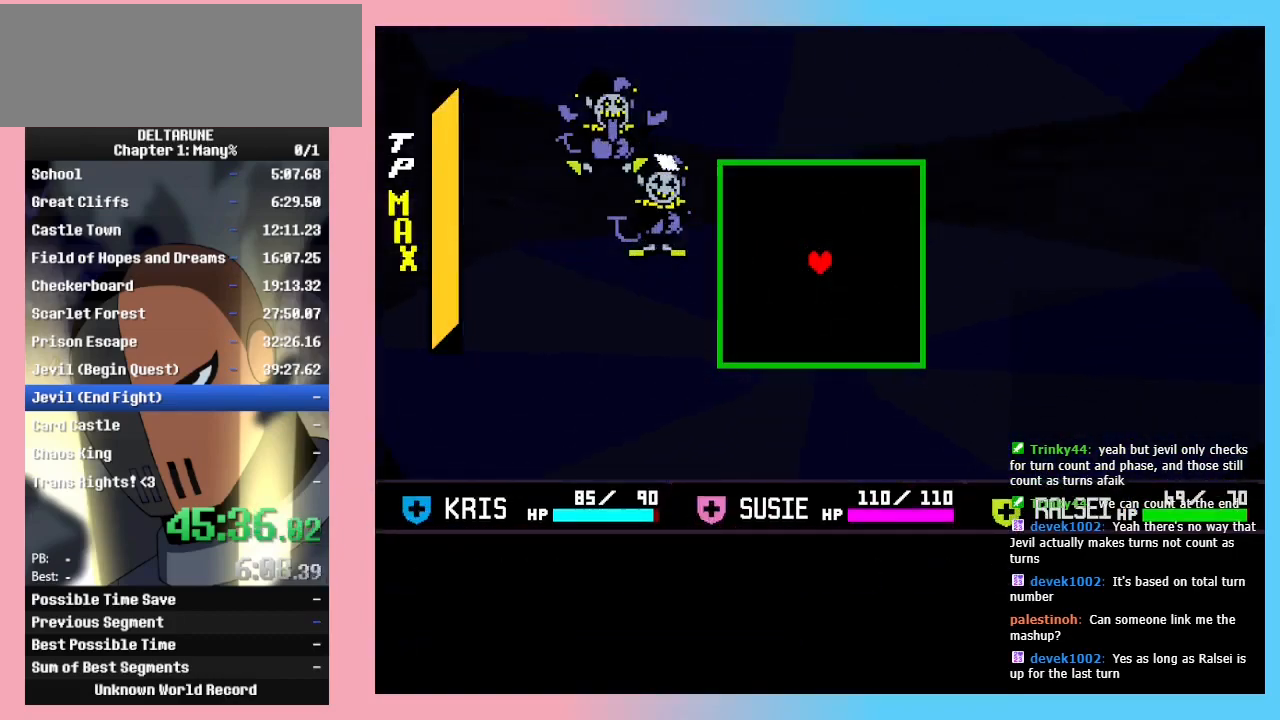
{"keys": ["right", "up"], "events": [[33, "z", "down"], [67, "z", "up"], [233, "z", "down"], [267, "z", "up"], [300, "z", "down"], [367, "right", "down"], [400, "z", "up"], [500, "up", "down"]]}
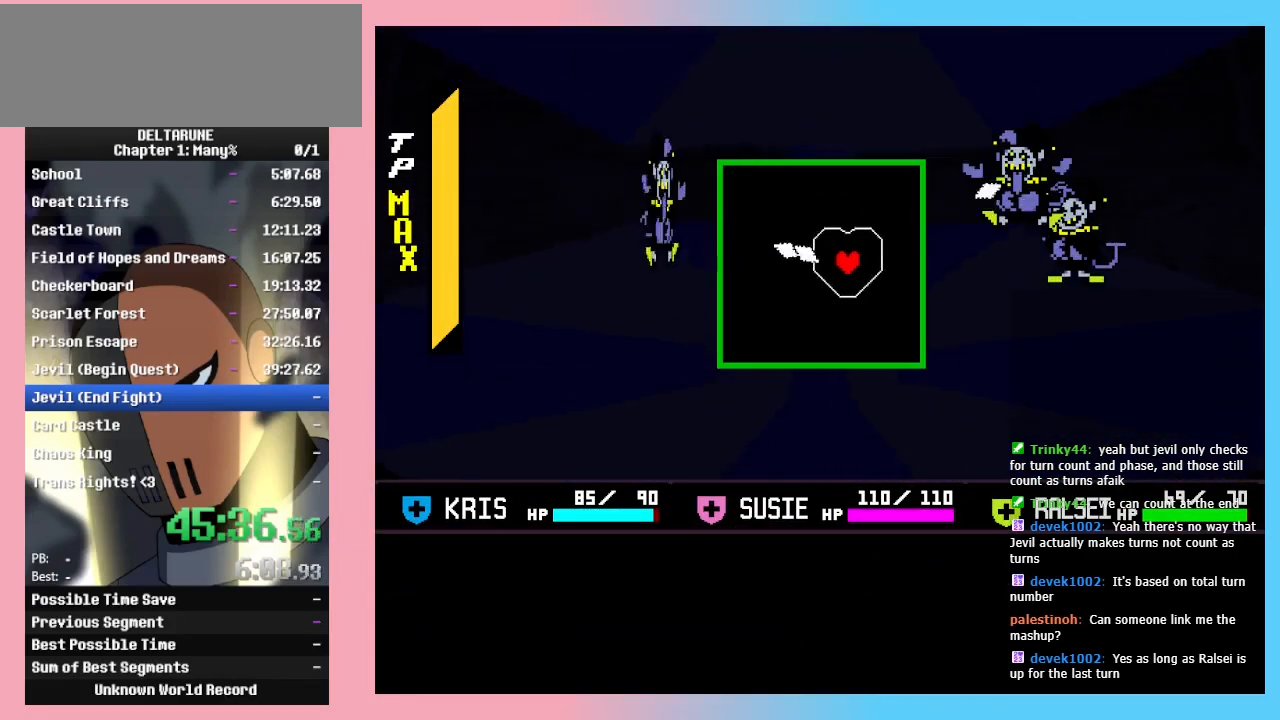
{"keys": [], "events": [[33, "right", "up"], [100, "left", "down"], [133, "up", "up"], [200, "left", "up"], [233, "left", "down"], [333, "left", "up"], [433, "up", "down"], [467, "up", "up"]]}
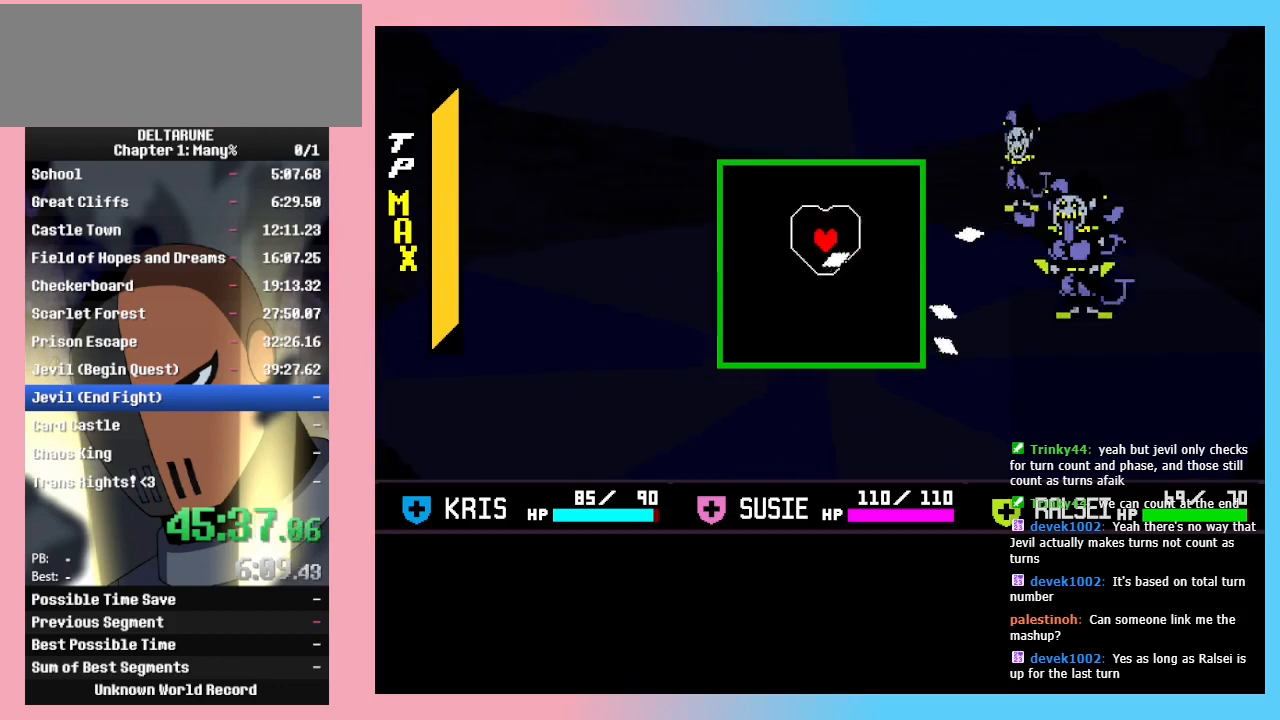
{"keys": [], "events": [[33, "up", "down"], [100, "up", "up"], [200, "up", "down"], [267, "up", "up"], [433, "up", "down"], [500, "up", "up"]]}
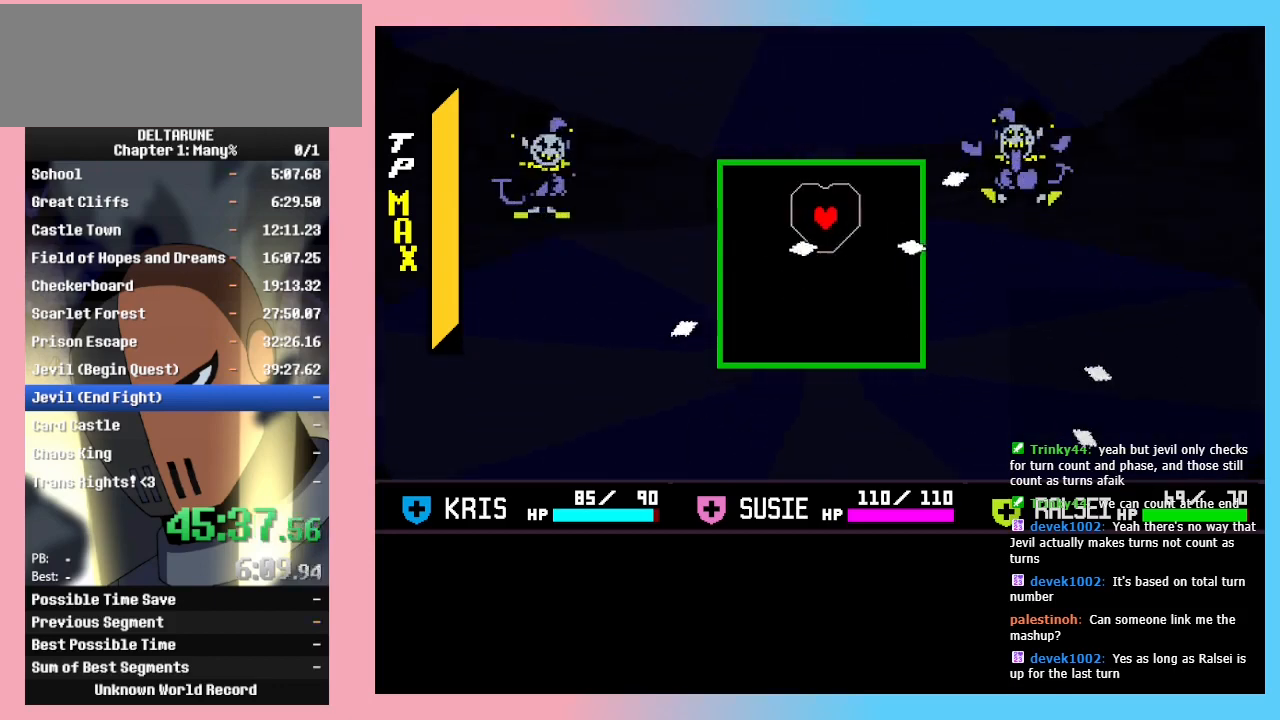
{"keys": ["down", "right"], "events": [[67, "up", "down"], [133, "up", "up"], [233, "up", "down"], [367, "right", "down"], [400, "up", "up"], [500, "down", "down"]]}
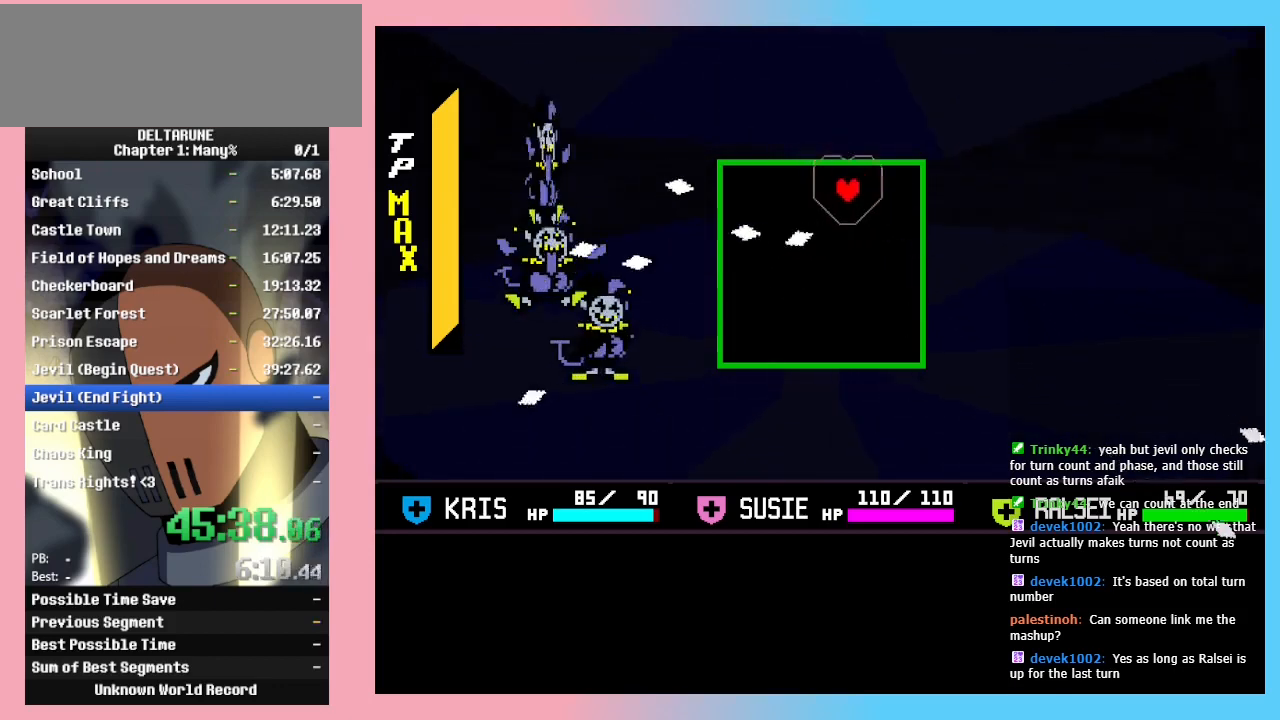
{"keys": [], "events": [[33, "right", "up"], [100, "left", "down"], [233, "down", "up"], [233, "left", "up"], [267, "down", "down"], [367, "down", "up"]]}
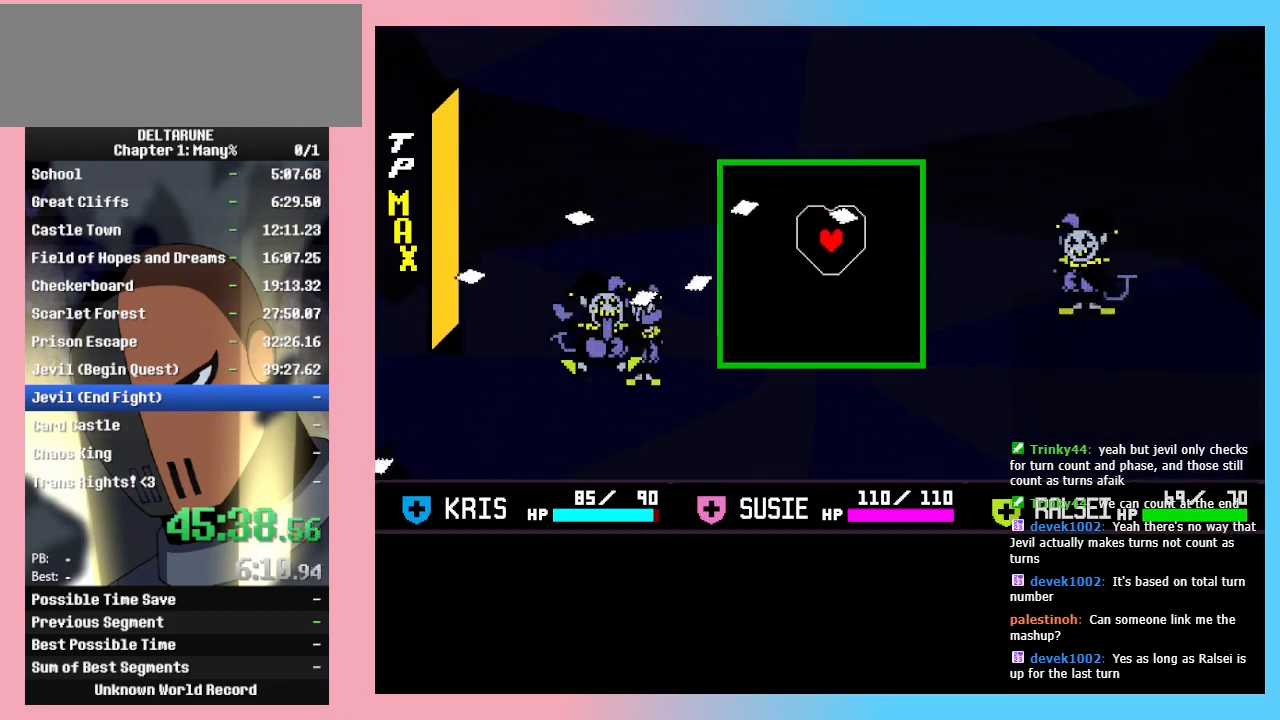
{"keys": ["down"], "events": [[67, "down", "down"], [100, "down", "up"], [200, "down", "down"], [267, "down", "up"], [367, "down", "down"], [400, "down", "up"], [500, "down", "down"]]}
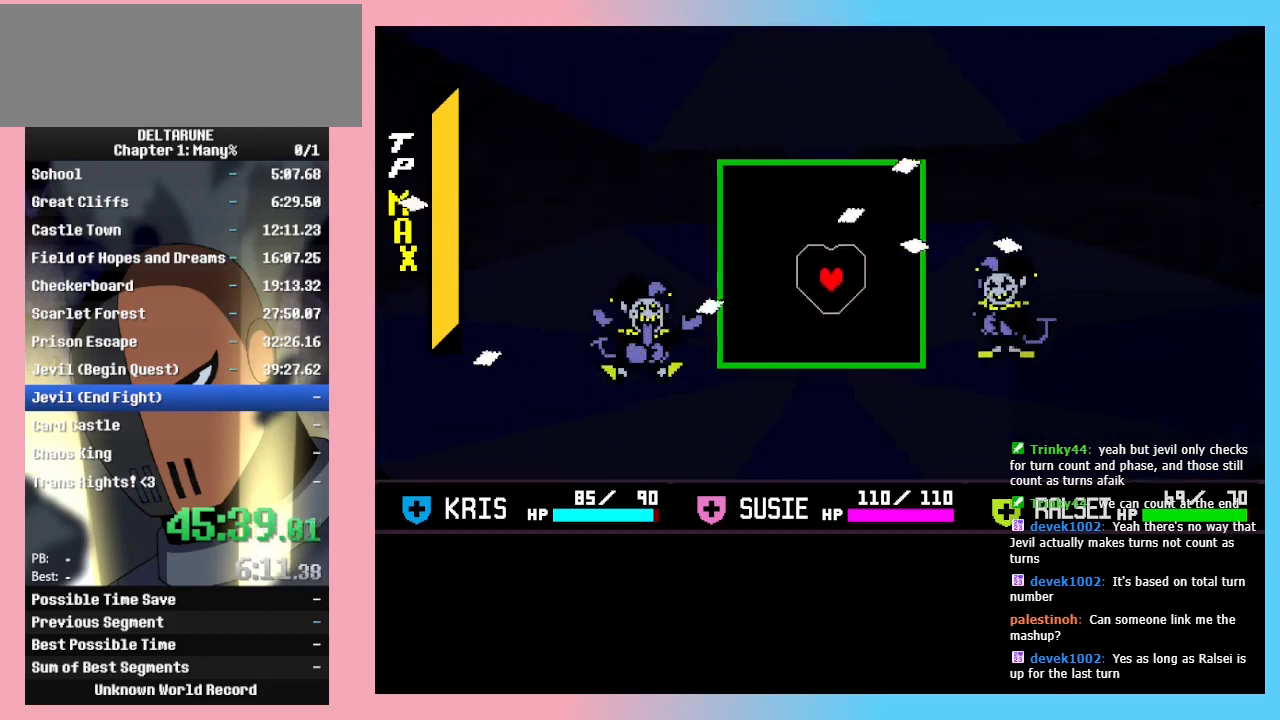
{"keys": [], "events": [[33, "down", "up"], [300, "down", "down"], [367, "down", "up"]]}
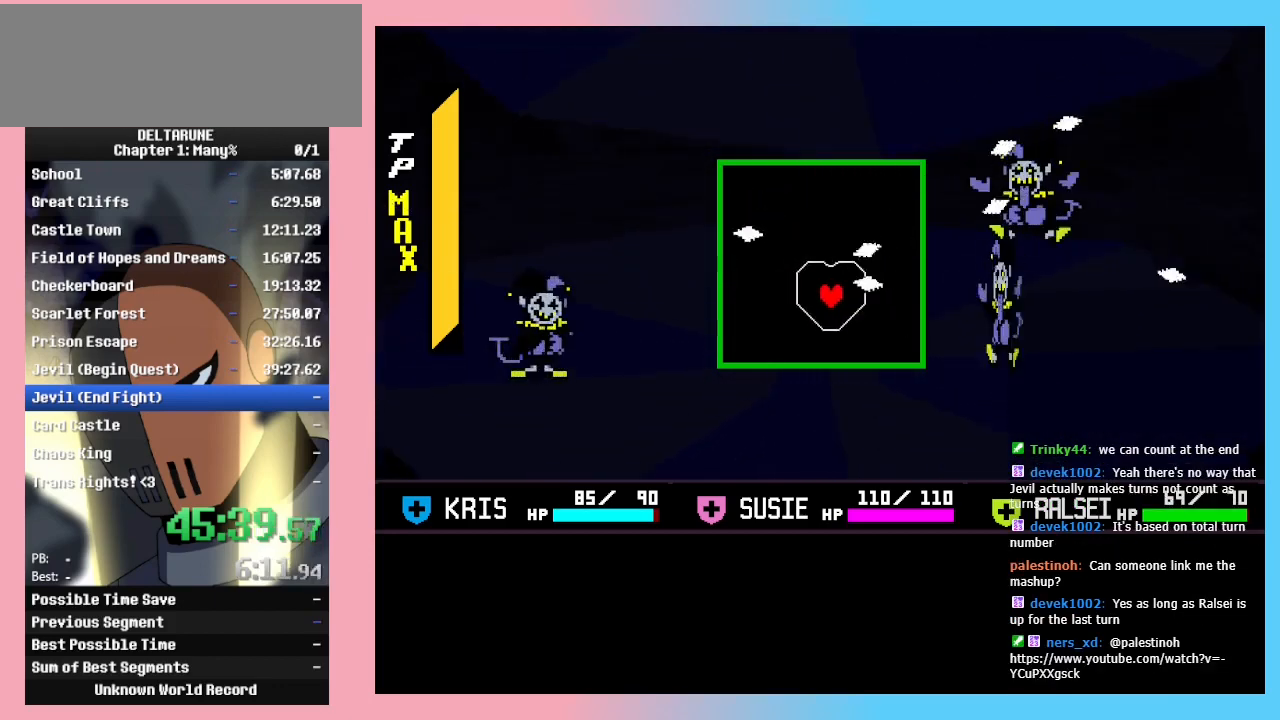
{"keys": ["down"], "events": [[333, "down", "down"], [433, "down", "up"], [467, "down", "down"]]}
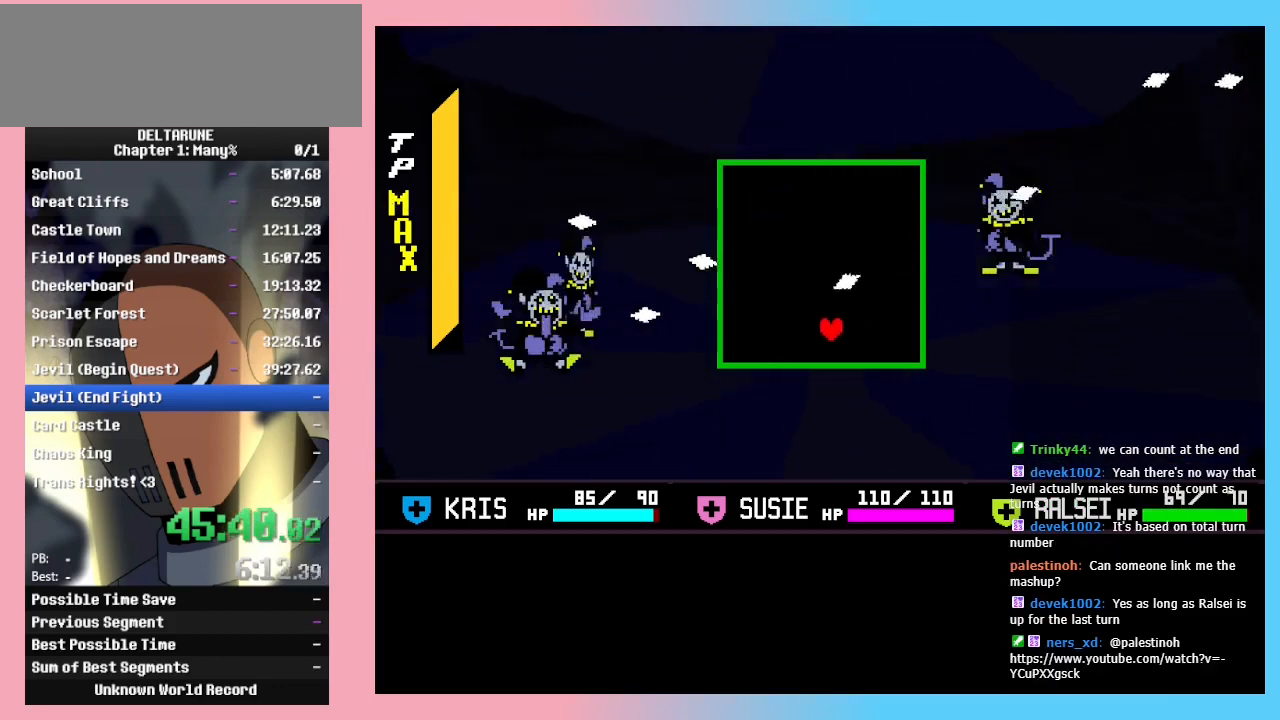
{"keys": [], "events": [[67, "right", "down"], [100, "down", "up"], [200, "up", "down"], [233, "left", "down"], [300, "right", "up"], [433, "left", "up"], [500, "up", "up"]]}
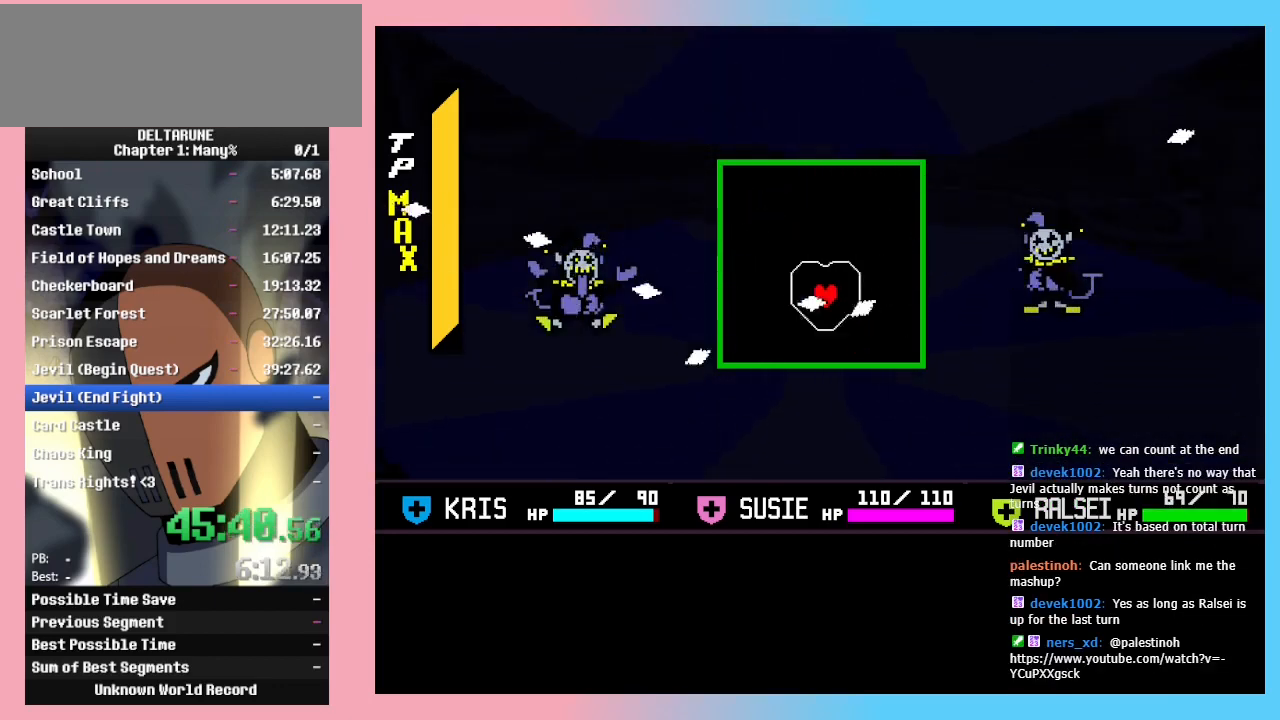
{"keys": [], "events": [[67, "up", "down"], [167, "up", "up"], [400, "up", "down"], [467, "up", "up"]]}
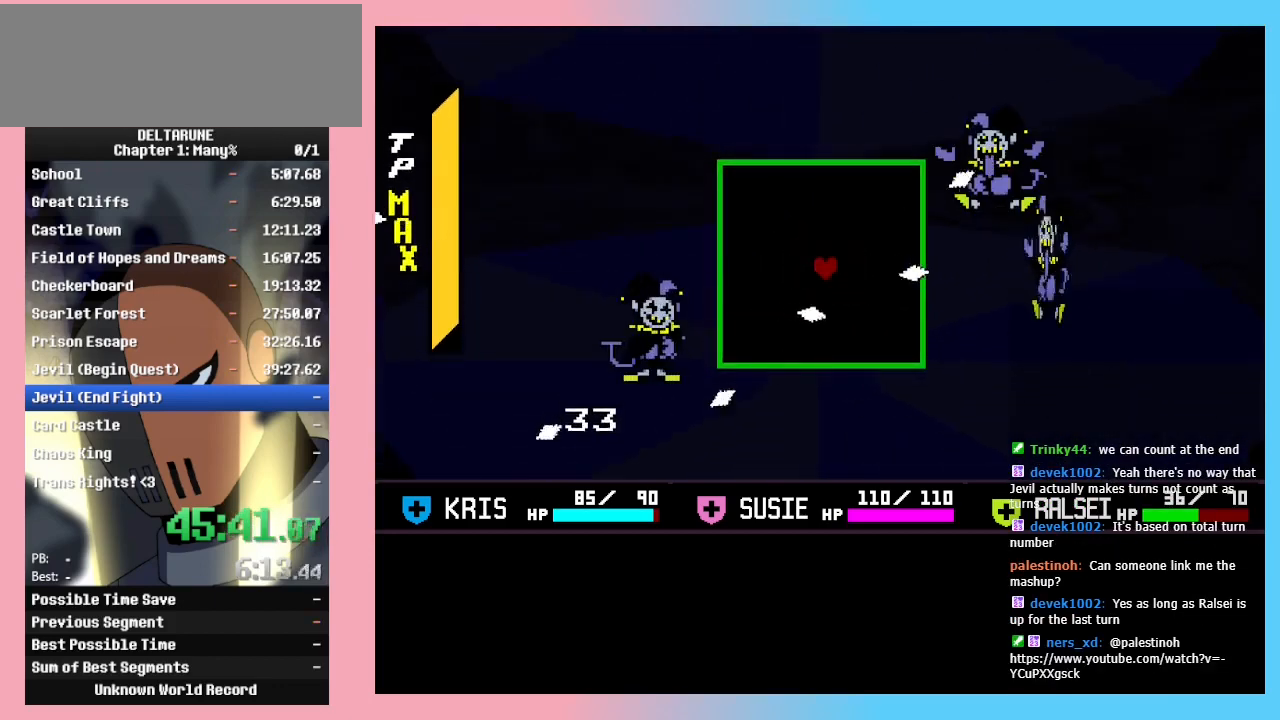
{"keys": [], "events": [[67, "up", "down"], [133, "up", "up"], [333, "up", "down"], [433, "up", "up"]]}
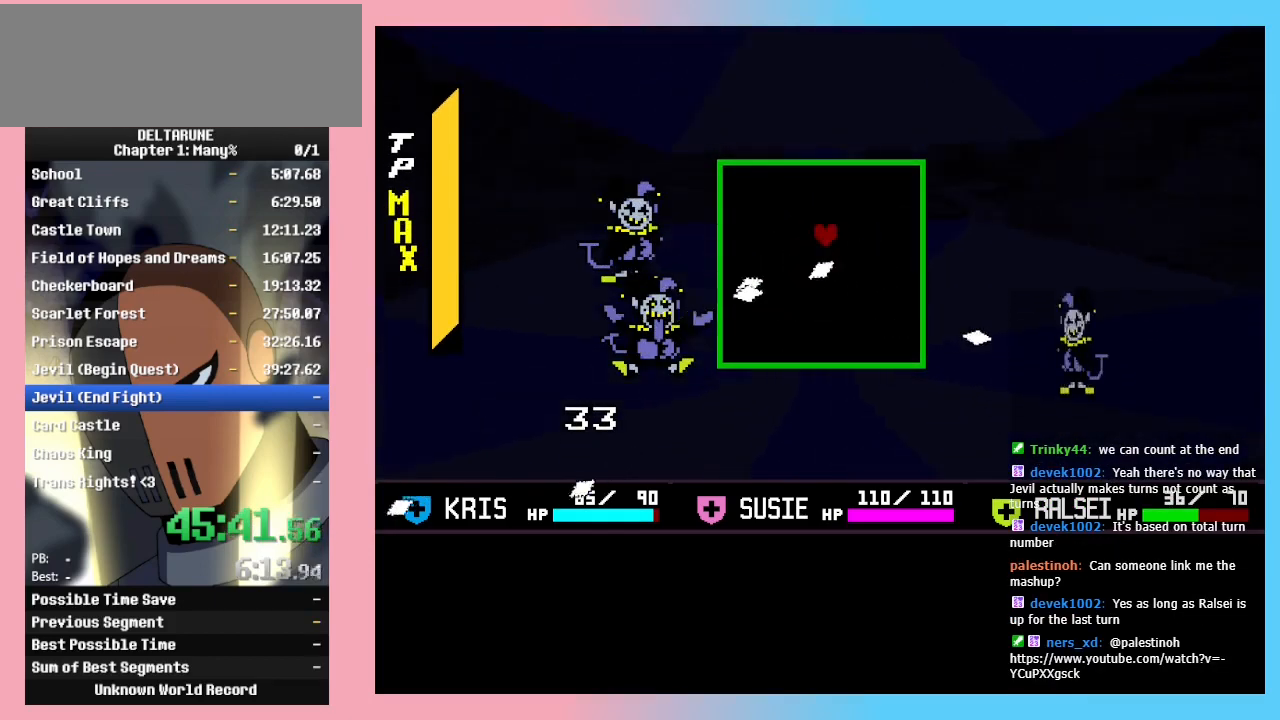
{"keys": [], "events": []}
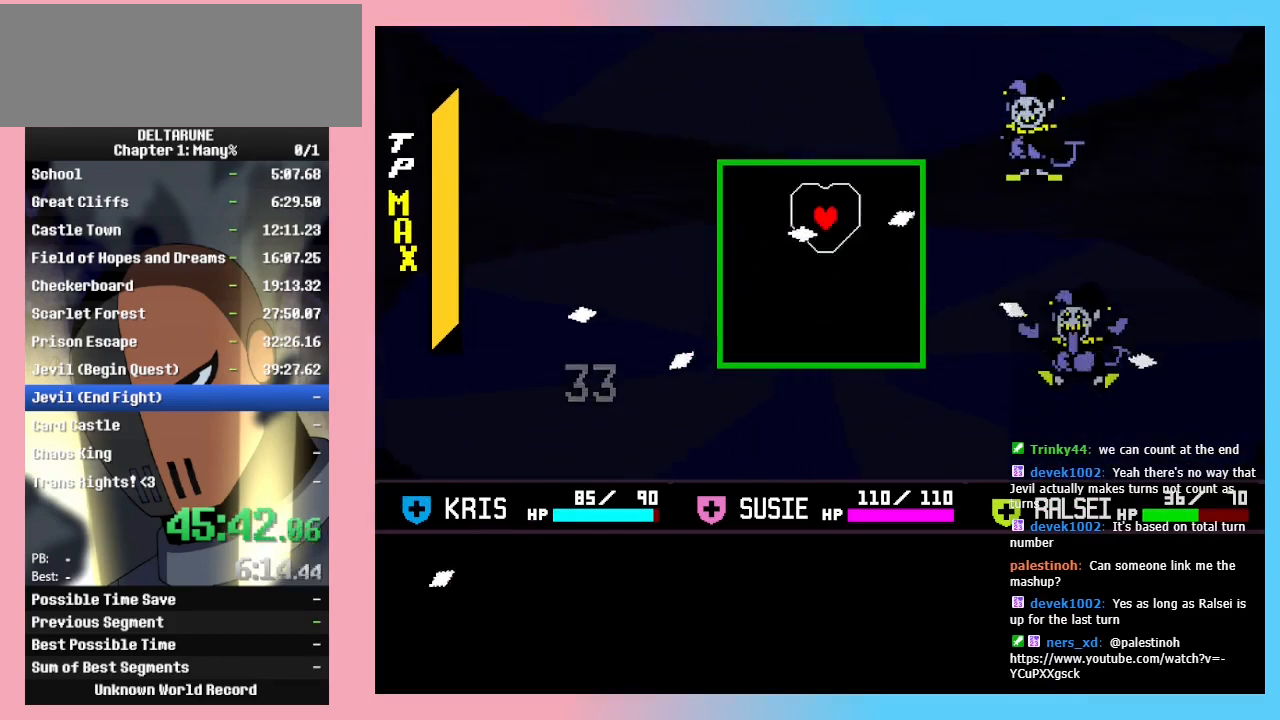
{"keys": ["down", "left"], "events": [[33, "up", "down"], [67, "up", "up"], [167, "up", "down"], [267, "up", "up"], [300, "left", "down"], [467, "down", "down"]]}
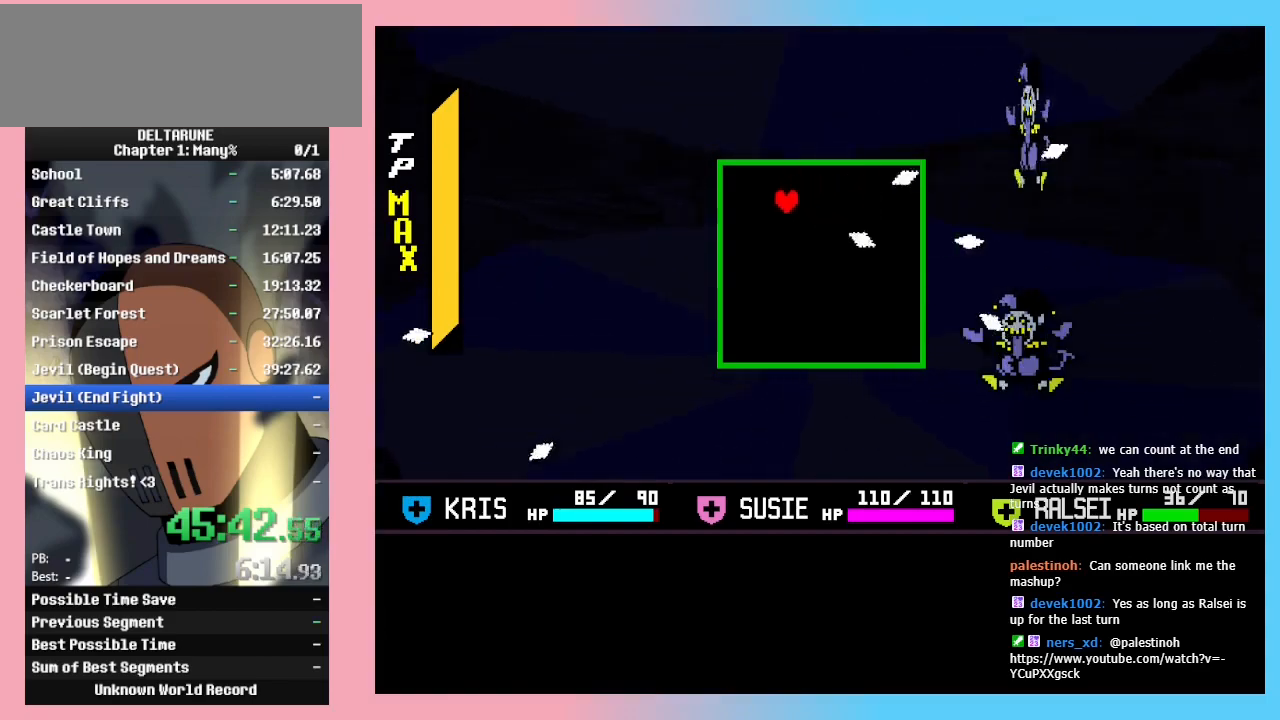
{"keys": ["down"], "events": [[200, "left", "up"], [200, "right", "down"], [433, "down", "up"], [433, "right", "up"], [467, "down", "down"]]}
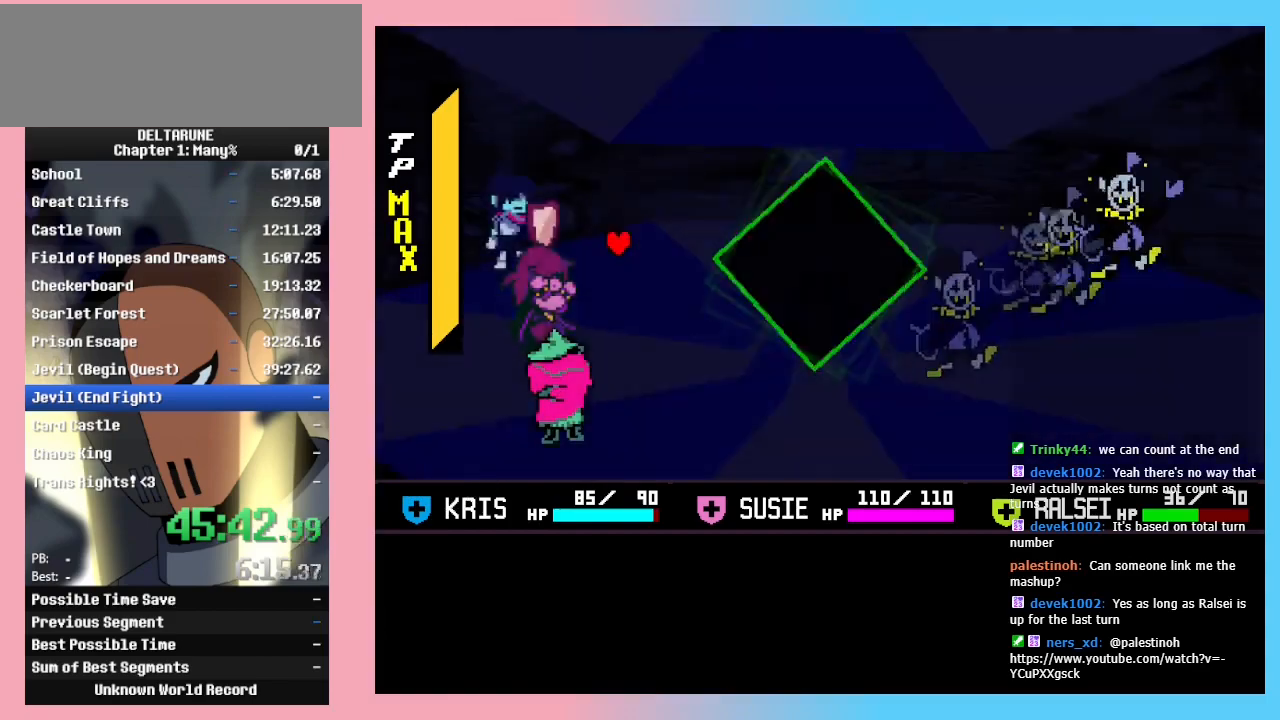
{"keys": ["z"], "events": [[33, "right", "down"], [100, "right", "up"], [267, "down", "up"], [400, "left", "down"], [433, "left", "up"], [500, "z", "down"]]}
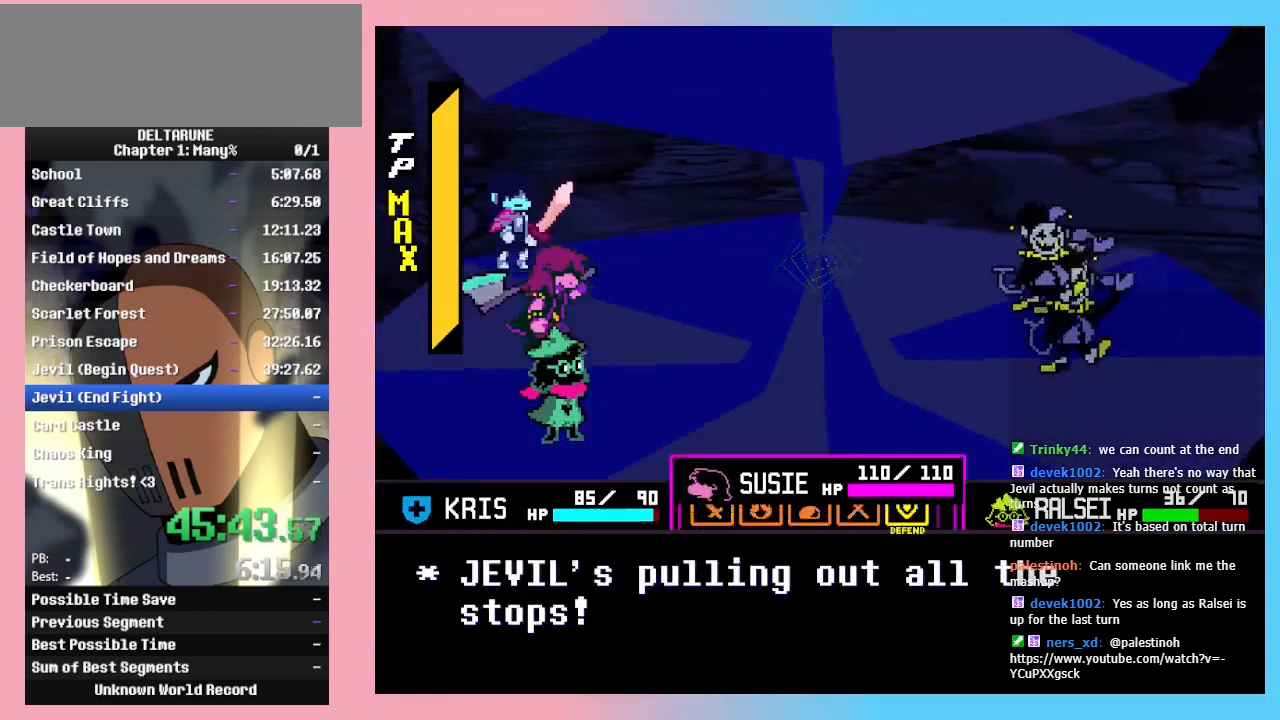
{"keys": ["right"], "events": [[33, "left", "down"], [33, "z", "up"], [67, "left", "up"], [67, "z", "down"], [133, "z", "up"], [167, "right", "down"], [267, "right", "up"], [300, "z", "down"], [367, "z", "up"], [500, "right", "down"]]}